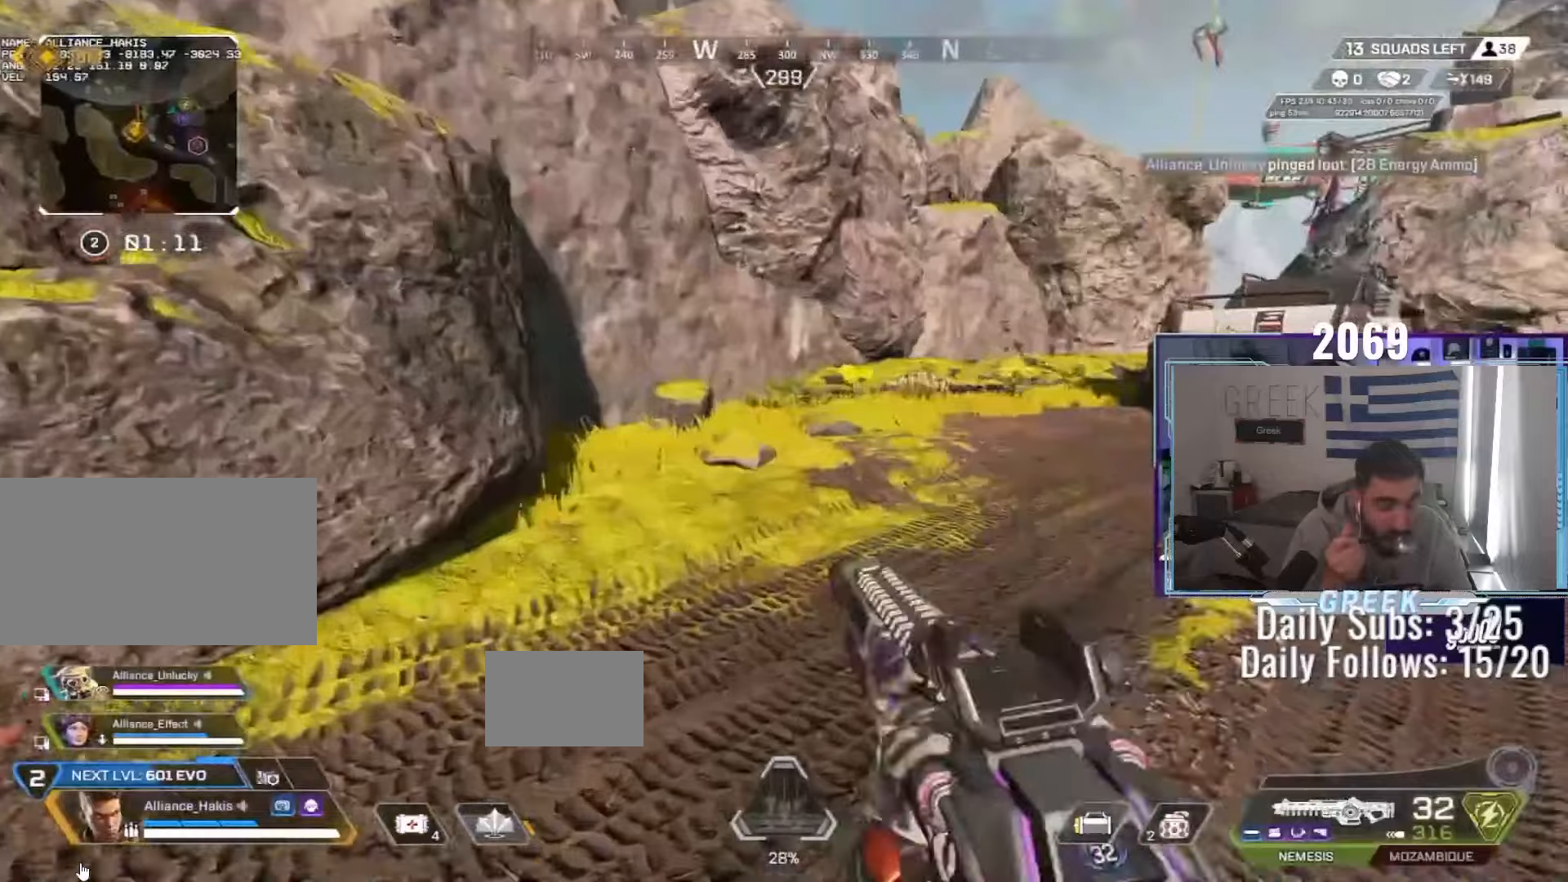
Gameplay with keyboard and mouse; each line is a JSON object with the keys and mouse buttons held at the frame after it. "events" lists presses ("down") and releases ("up") of "a", "ctrl", "d", "e", "f", "q", "r", "s", "shift", "space", "tab", "w", "mouse_left", "mouse_wheel", "mouse_right", "mouse_mb4" and "mouse_mb5" between this image and that frame as [ms after this image, input, new state], when the widget could be followed in between. "mouse_left", "mouse_wheel", "mouse_right", "mouse_mb4", "mouse_mb5" = the "left", "wheel", "right", "mb4", "mb5" buttons of the "mouse" list. No other keys are recorded. "wheel" means that the mouse wheel is clicked or scrolled. Not read: mouse_move.
{"keys": ["w"], "mouse": [], "events": [[283, "shift", "up"], [367, "mouse_mb4", "down"], [483, "mouse_mb4", "up"]]}
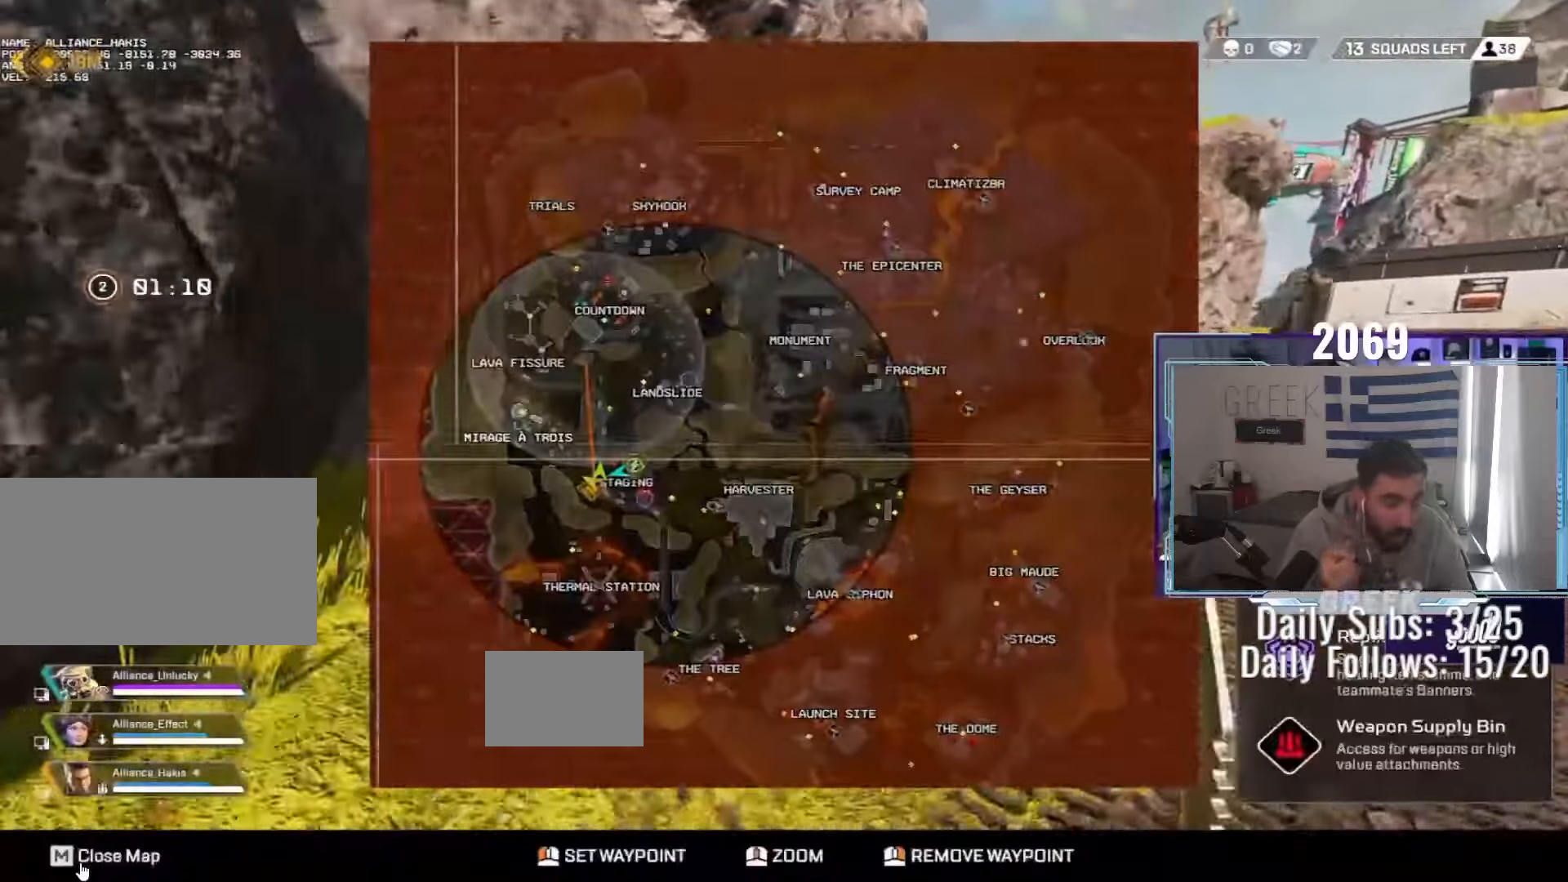
{"keys": ["d", "w"], "mouse": [], "events": [[150, "d", "down"], [367, "space", "down"], [433, "space", "up"]]}
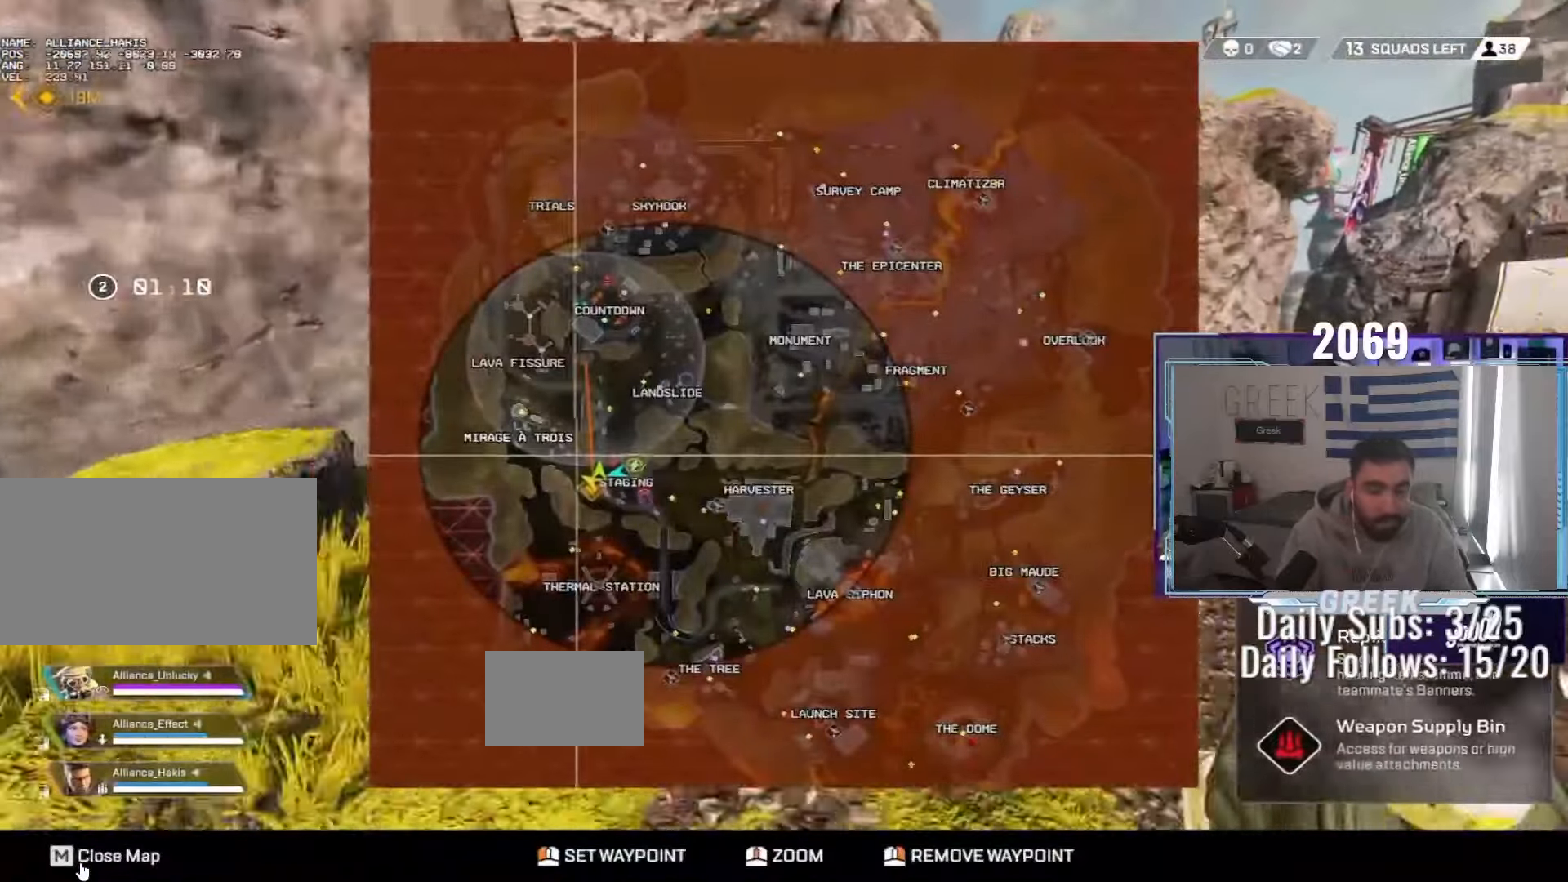
{"keys": ["d", "w"], "mouse": []}
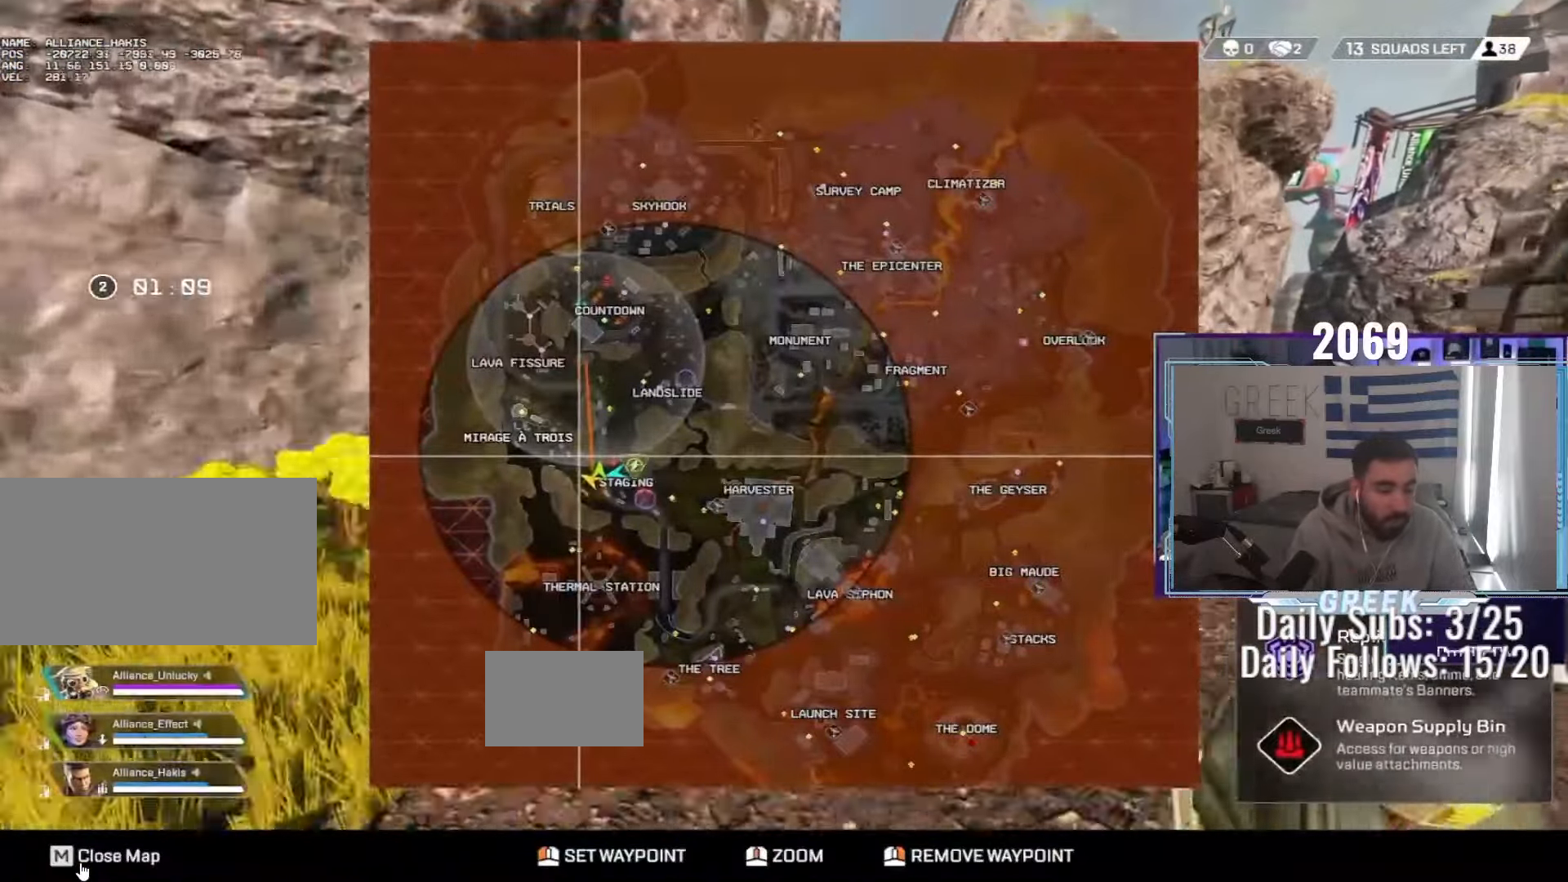
{"keys": ["ctrl"], "mouse": ["wheel"]}
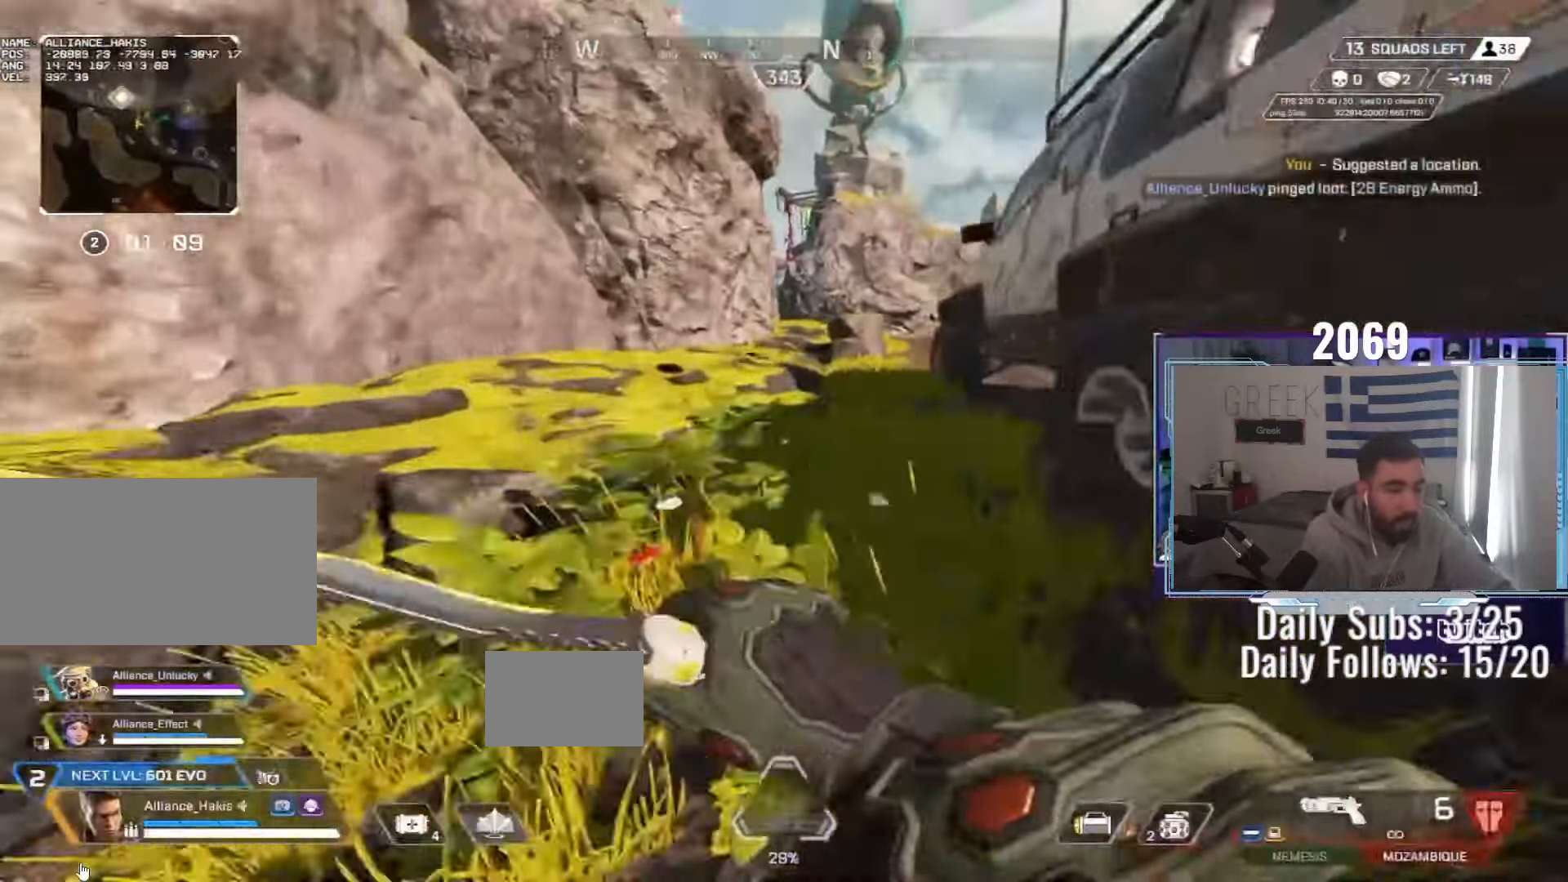
{"keys": ["w"], "mouse": []}
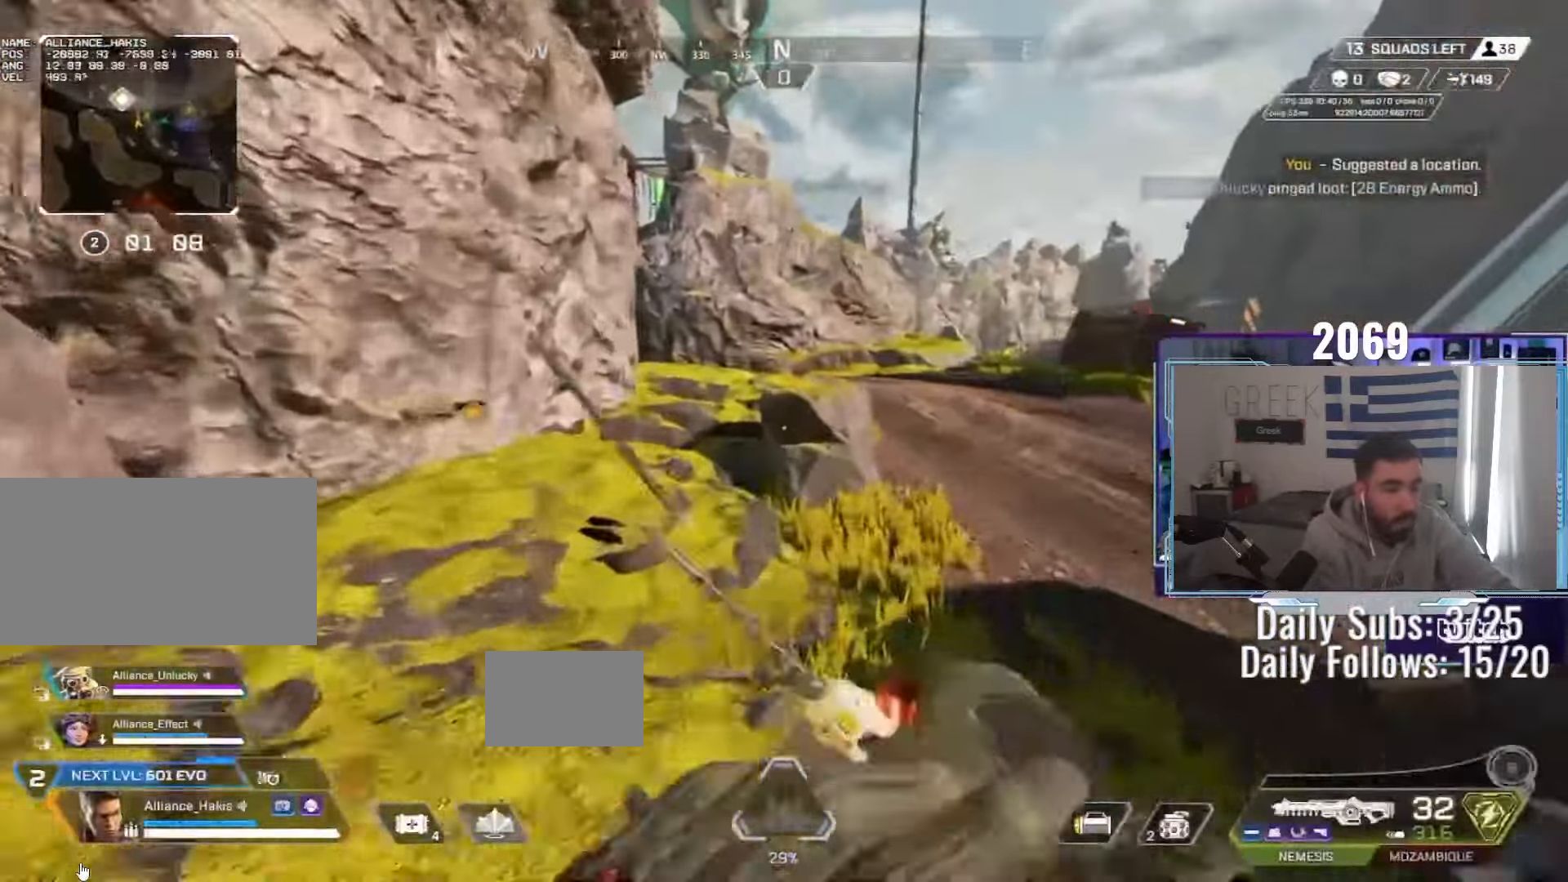
{"keys": ["space", "w"], "mouse": []}
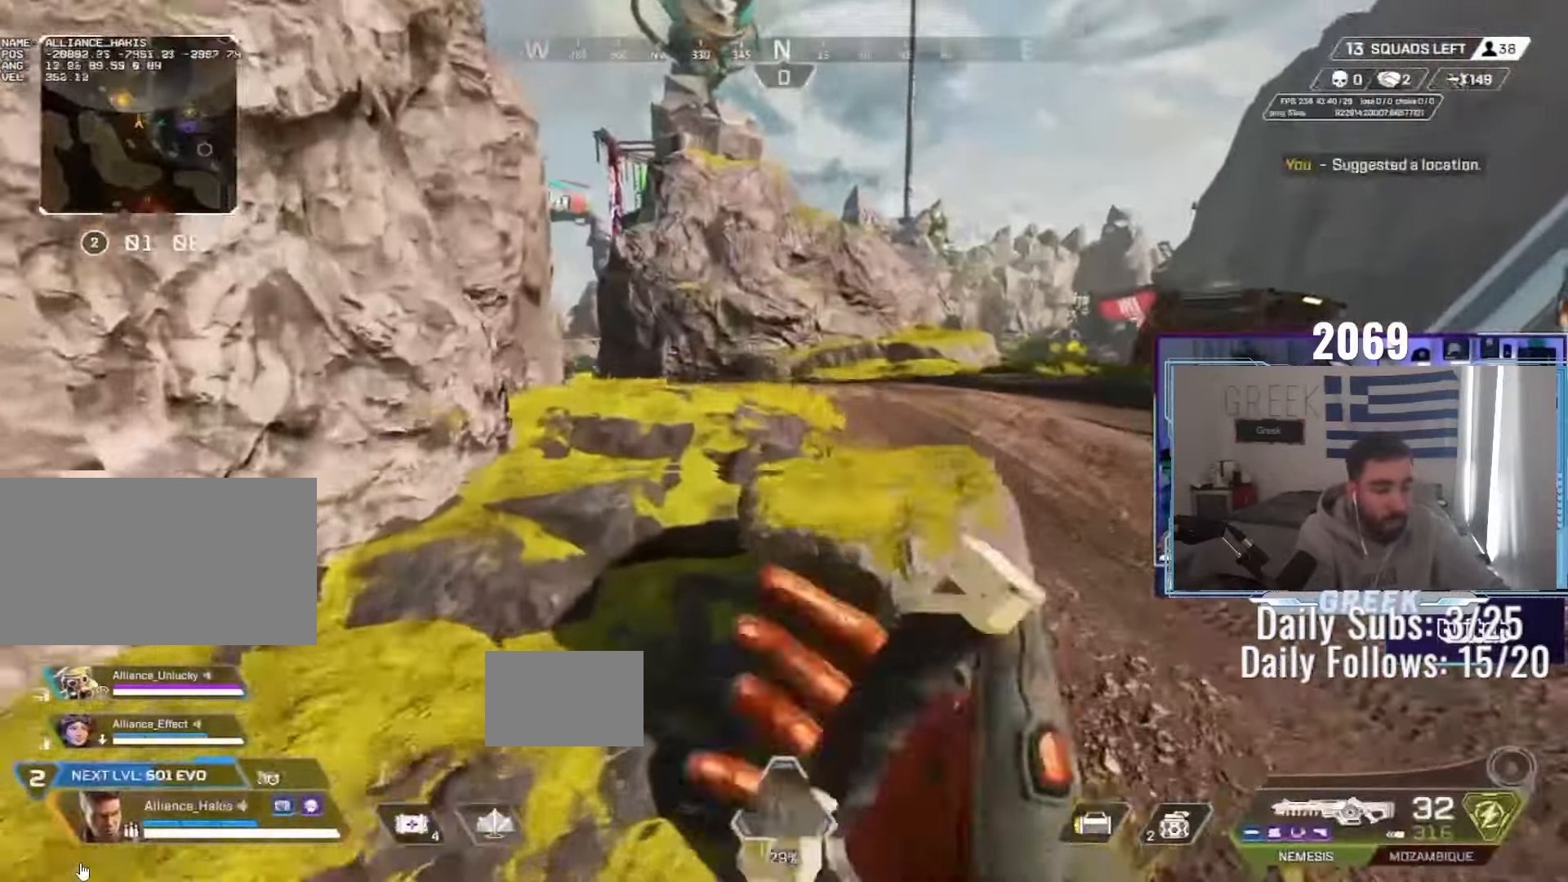
{"keys": ["space", "w"], "mouse": []}
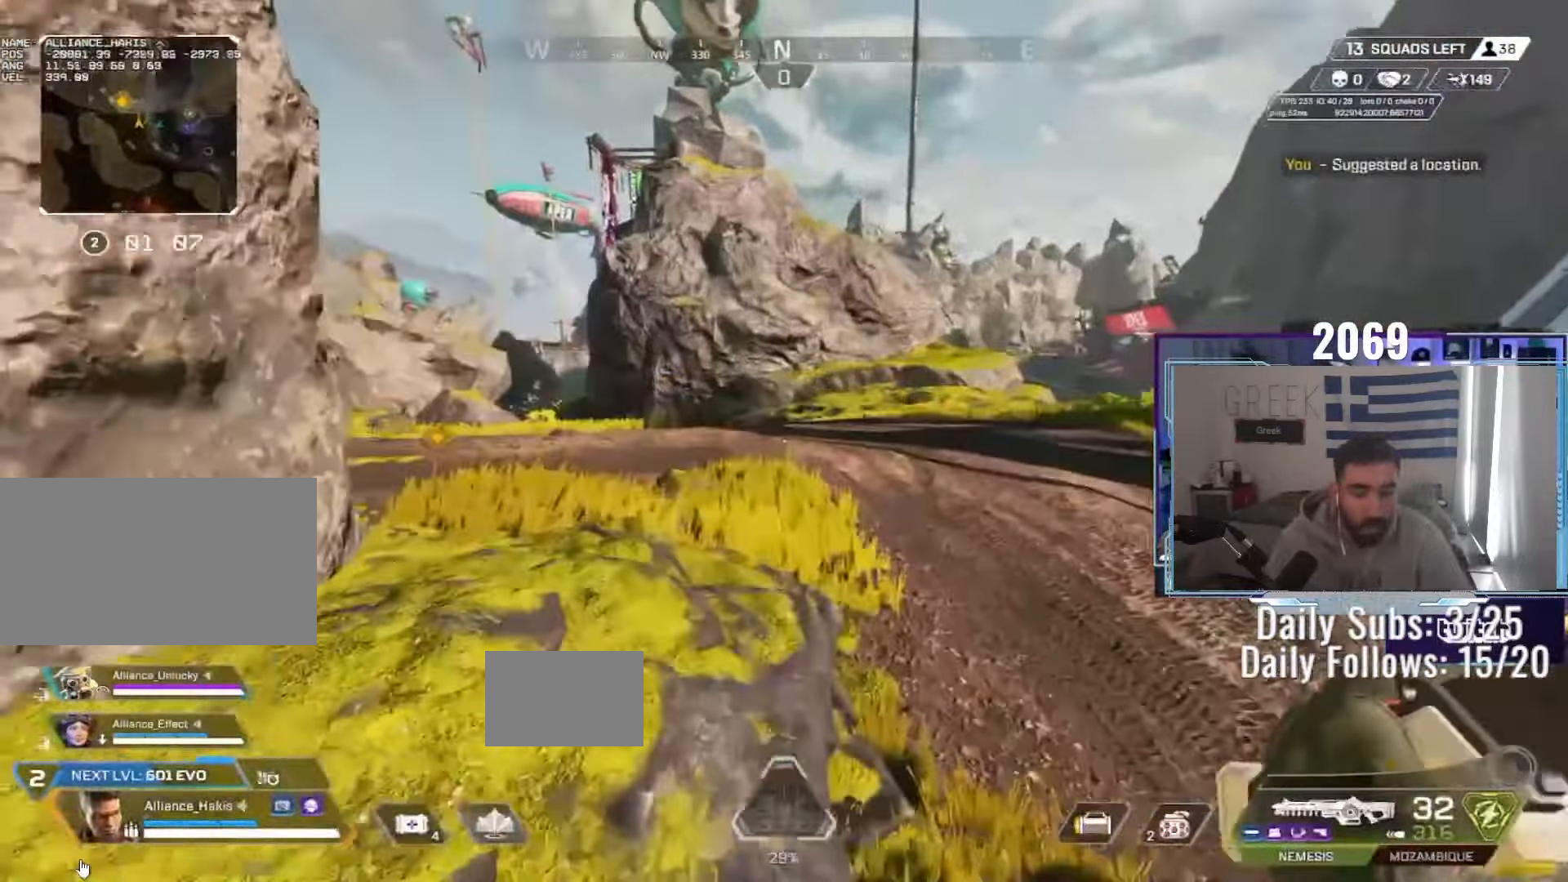
{"keys": ["shift", "w"], "mouse": [], "events": [[67, "space", "up"], [133, "a", "down"], [267, "a", "up"], [483, "shift", "down"]]}